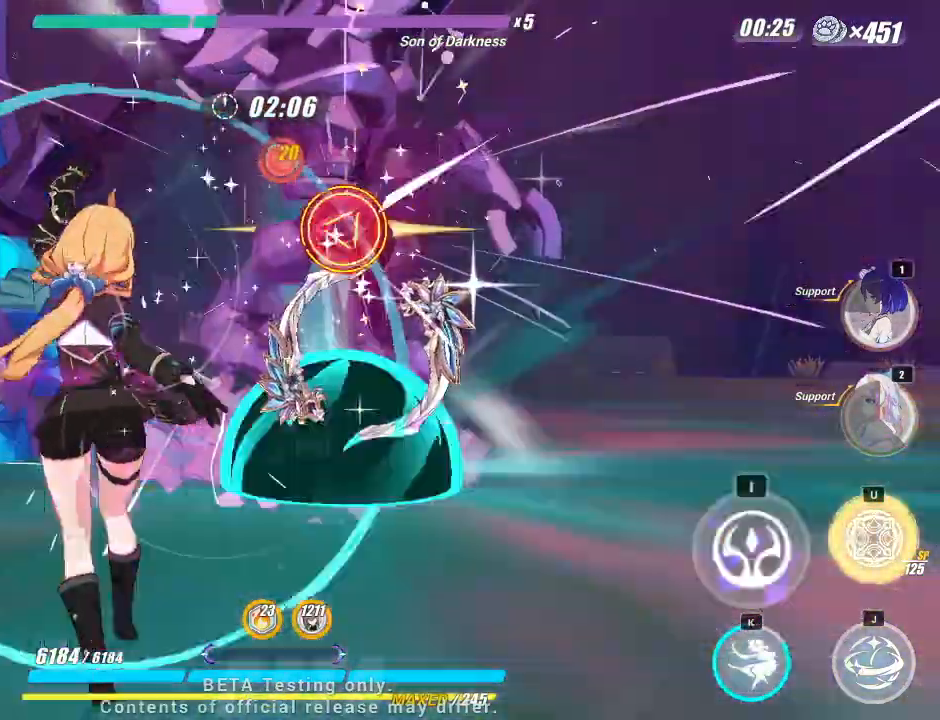
Gameplay with keyboard; each line is a JSON object with the keys held at the frame after it. "events" lists presses ("down") and releases ("up") of "a", "d", "f", "i", "j", "k", "l", "s", "u" and "w" between this image and that frame as [ms after this image, input, new state], when the widget could be followed in between. No other keys are recorded. Mouse input is not recorded.
{"keys": [], "events": []}
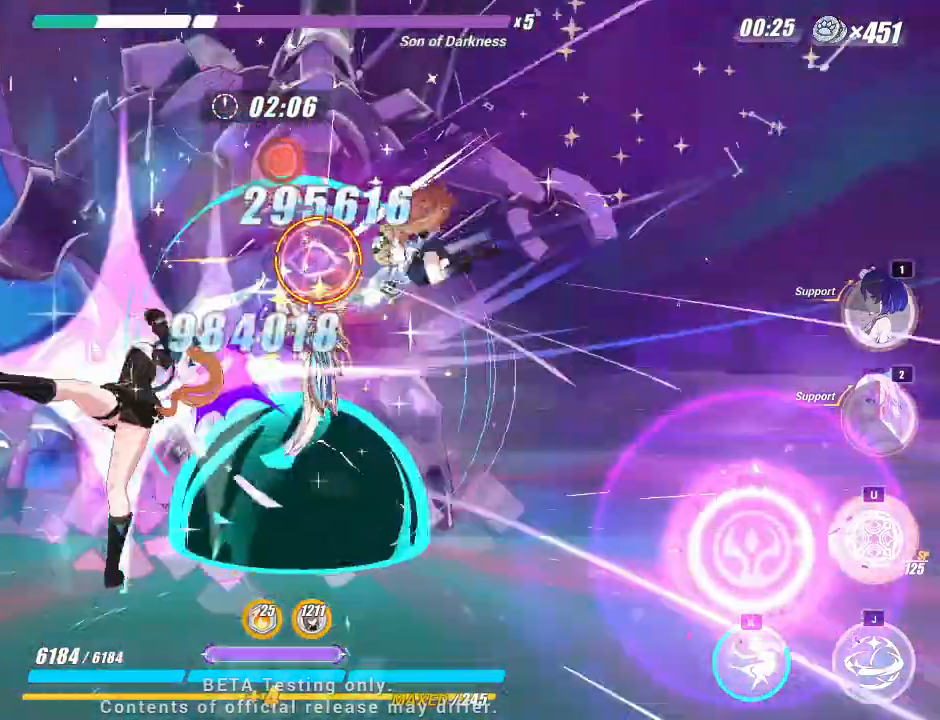
{"keys": ["j"], "events": [[133, "j", "down"]]}
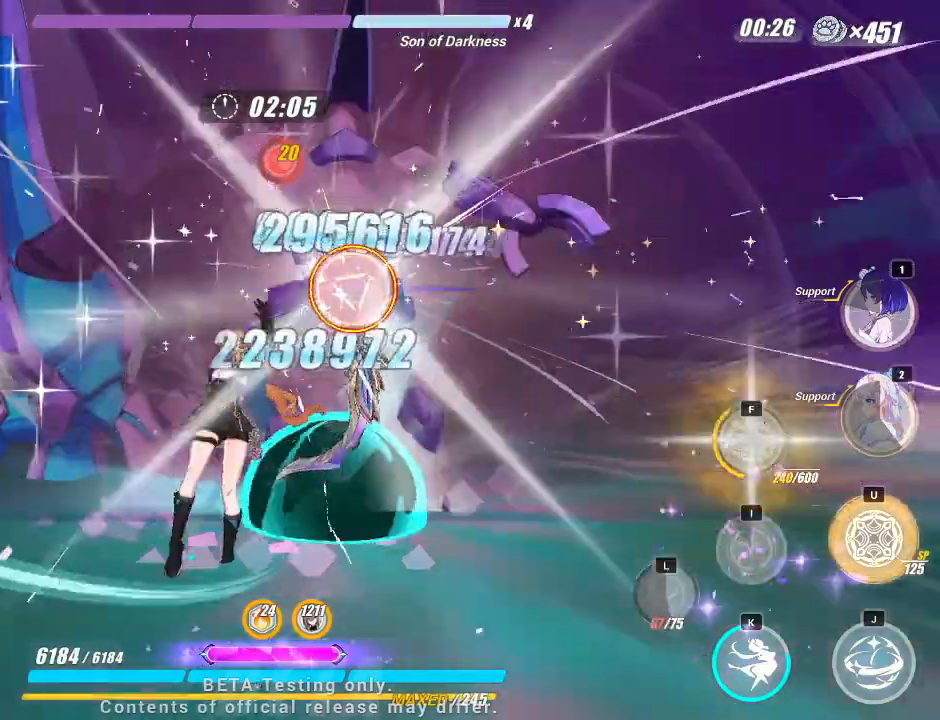
{"keys": ["j"], "events": []}
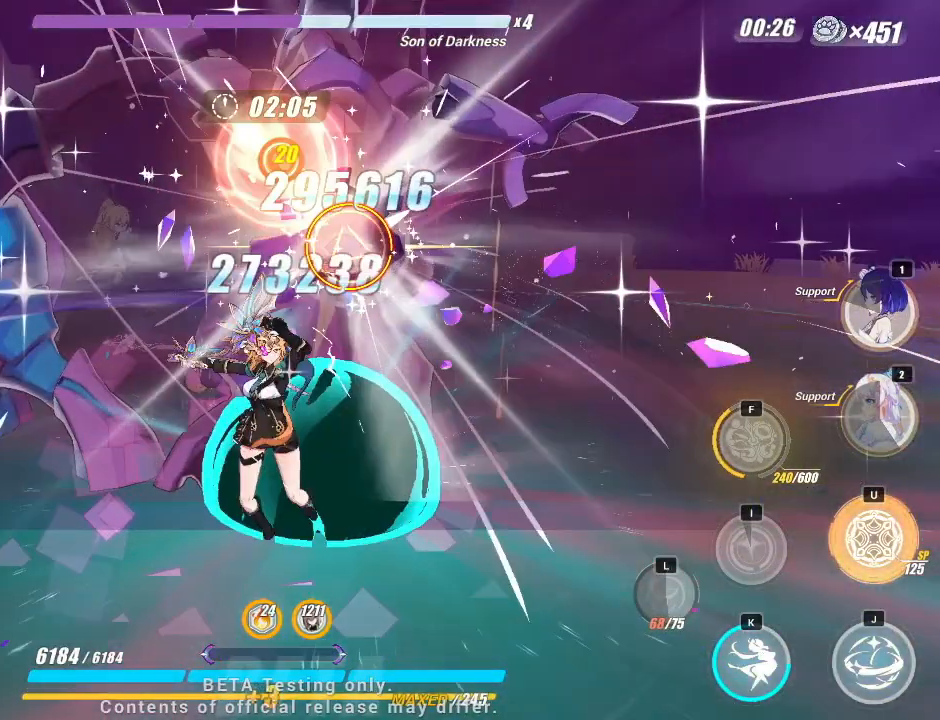
{"keys": [], "events": [[250, "j", "up"]]}
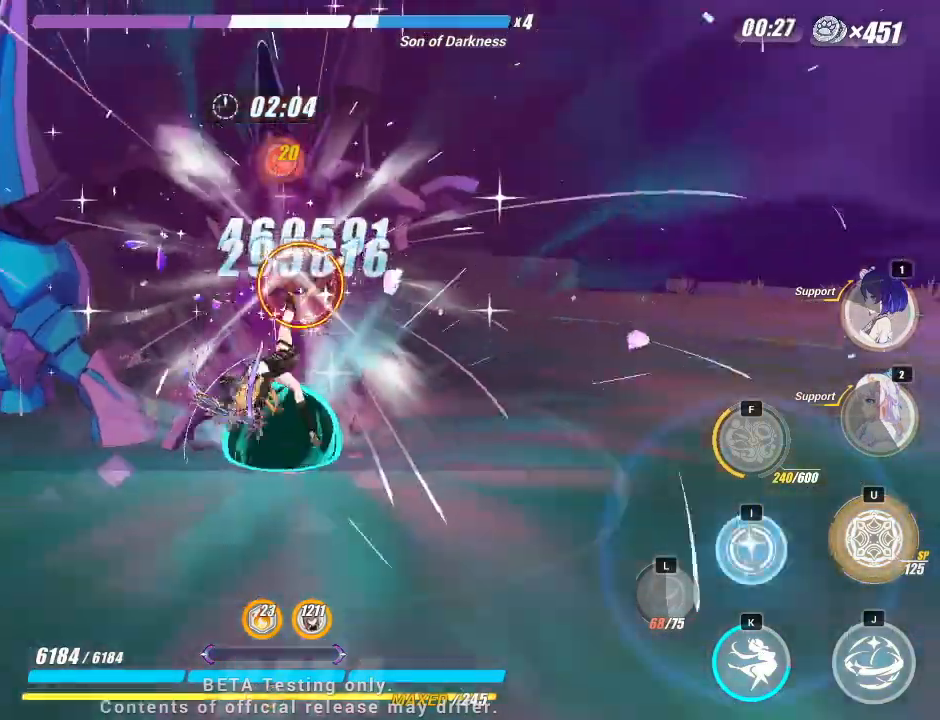
{"keys": [], "events": []}
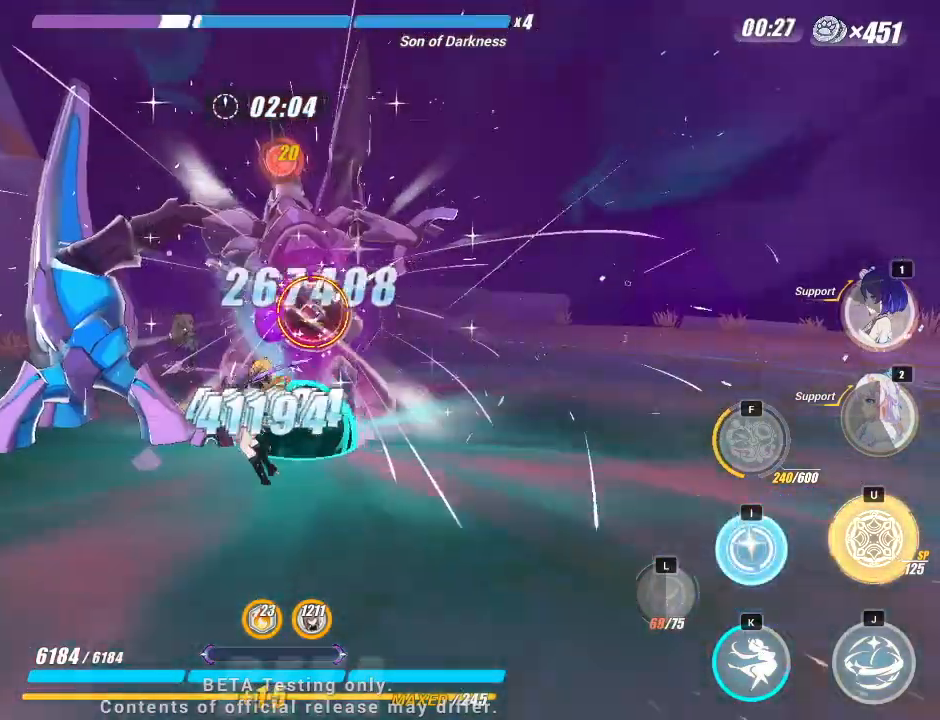
{"keys": [], "events": [[50, "i", "down"], [100, "i", "up"]]}
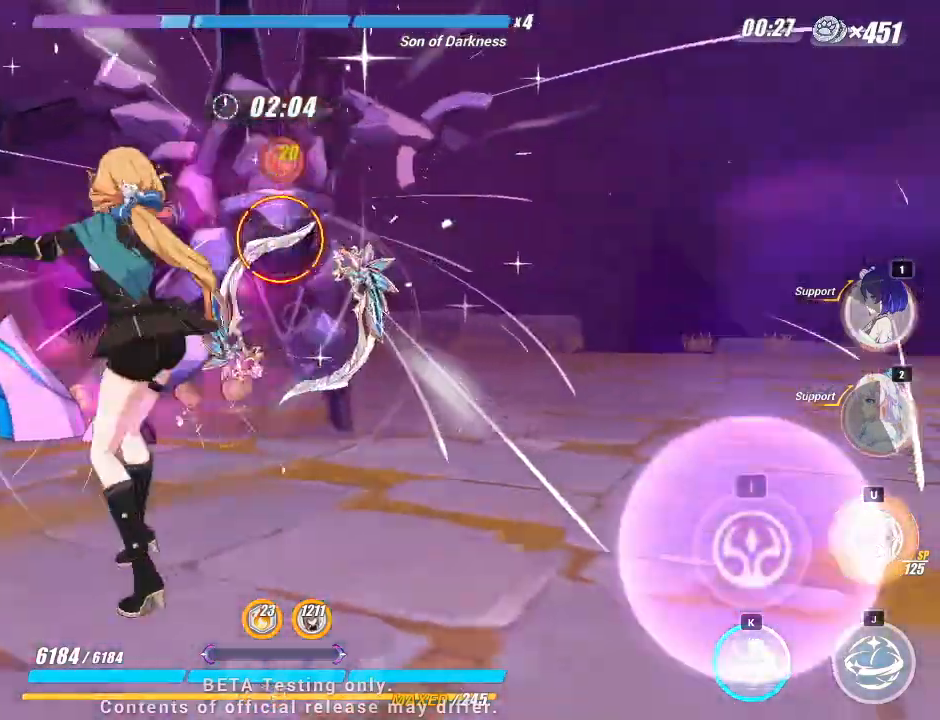
{"keys": [], "events": []}
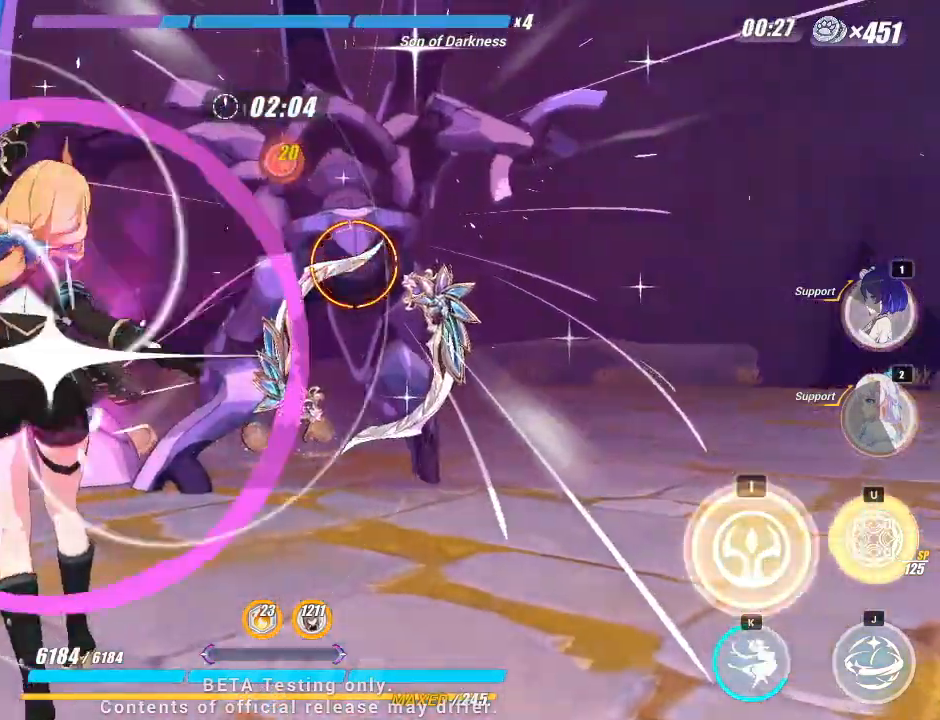
{"keys": [], "events": [[50, "i", "down"], [100, "i", "up"]]}
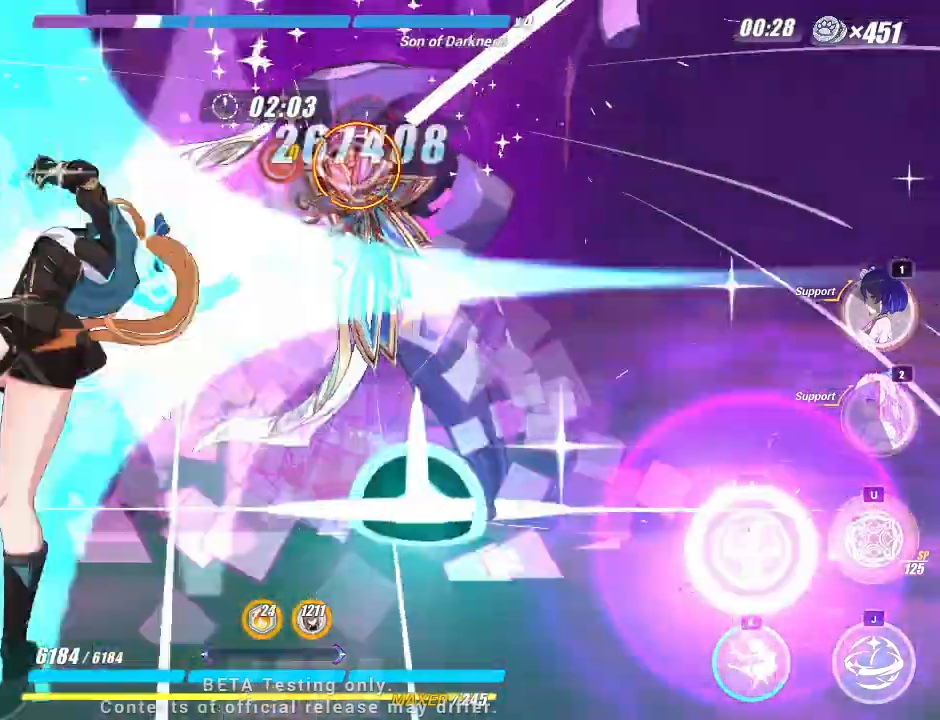
{"keys": ["j"], "events": [[233, "j", "down"]]}
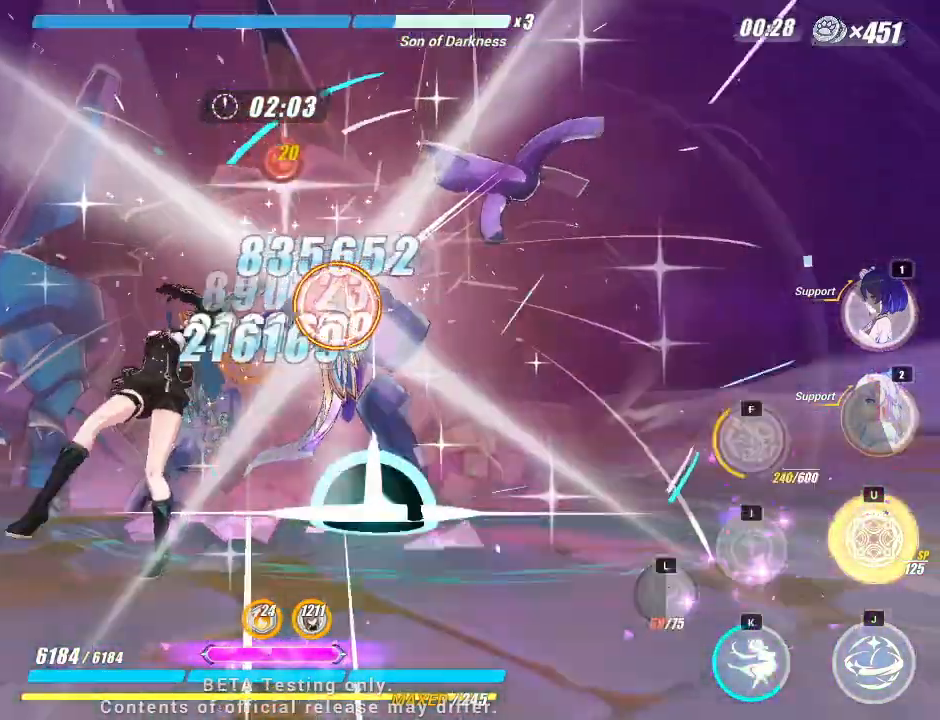
{"keys": ["j"], "events": []}
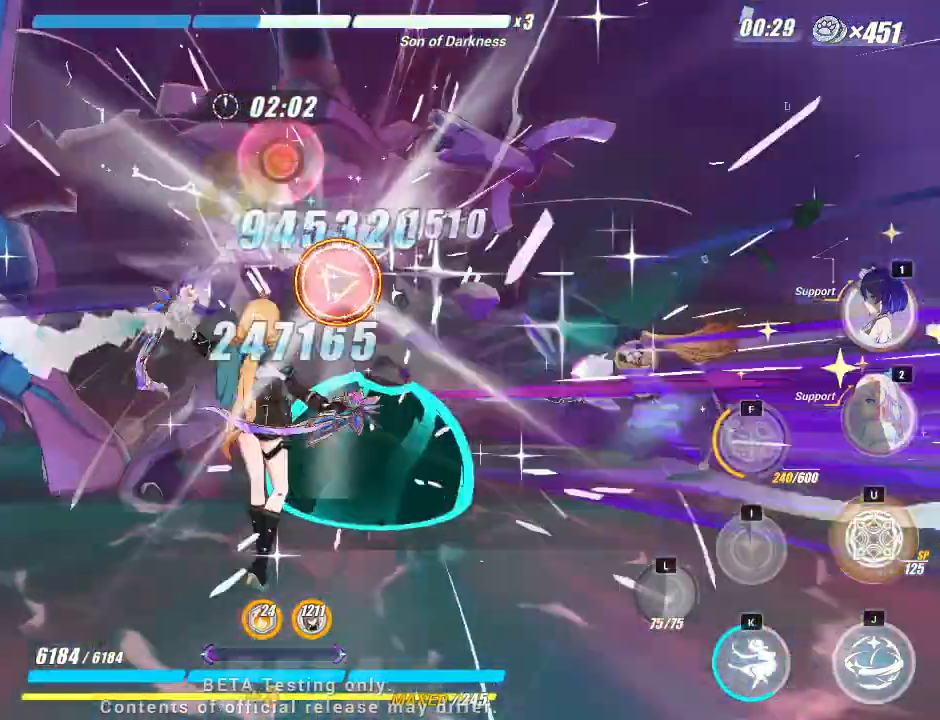
{"keys": [], "events": [[233, "j", "up"]]}
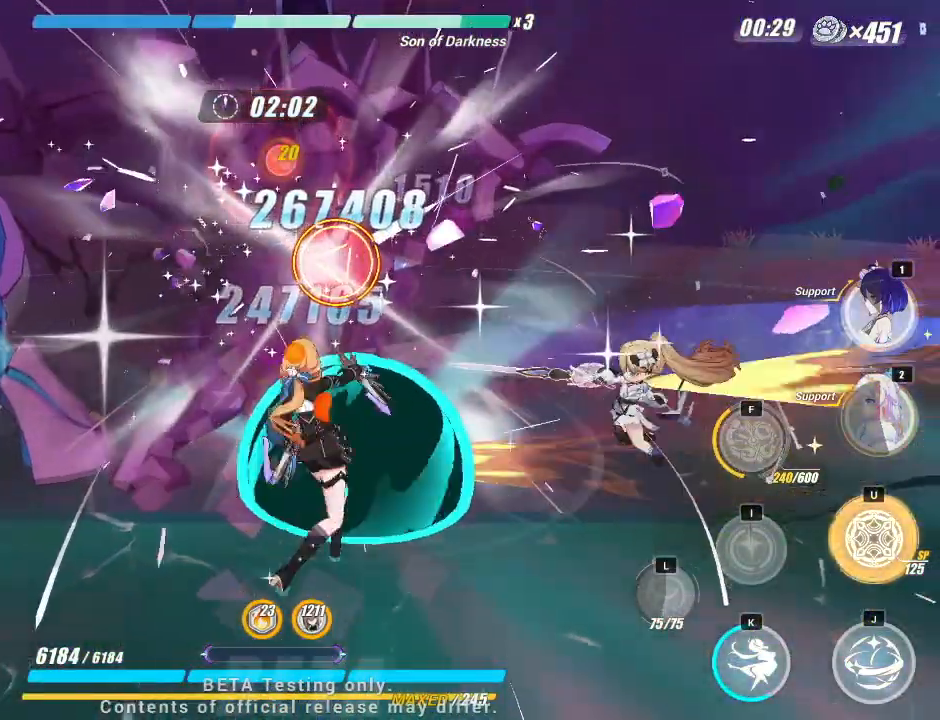
{"keys": [], "events": []}
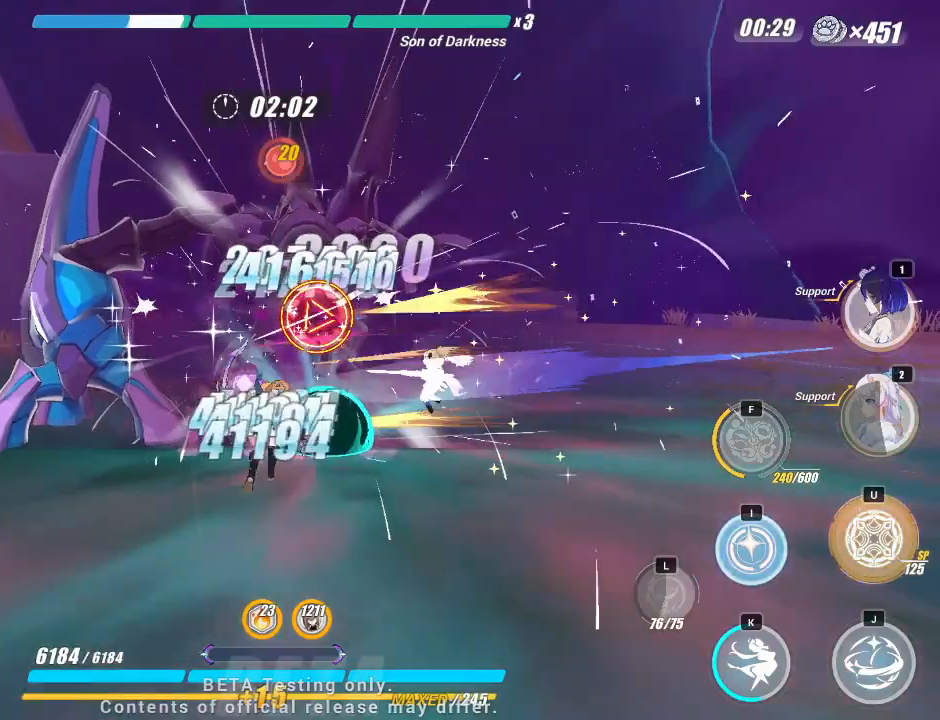
{"keys": [], "events": [[83, "i", "down"], [150, "i", "up"]]}
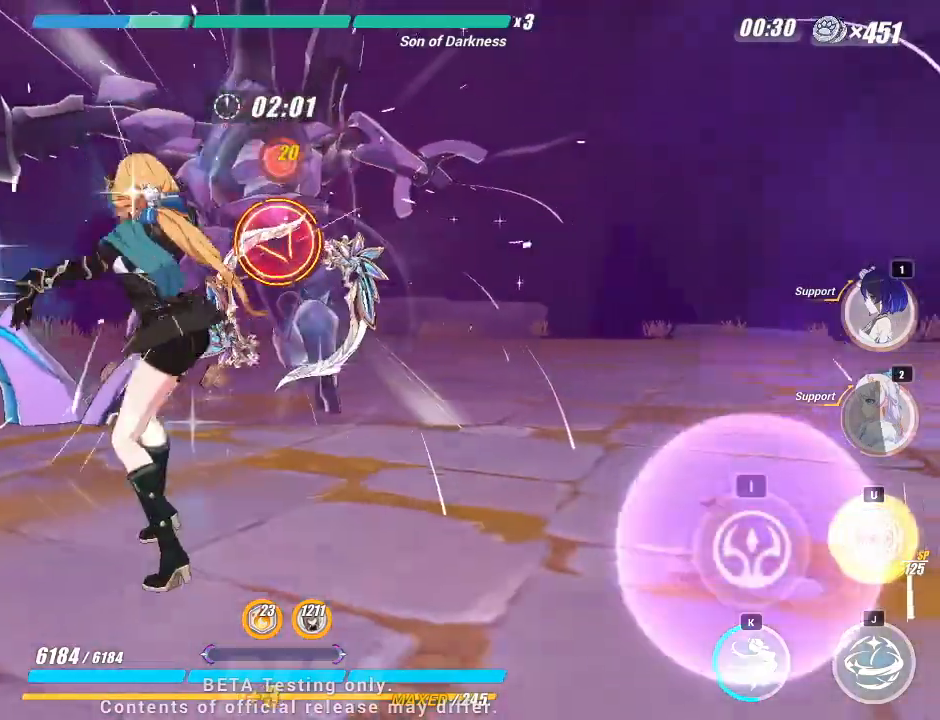
{"keys": [], "events": []}
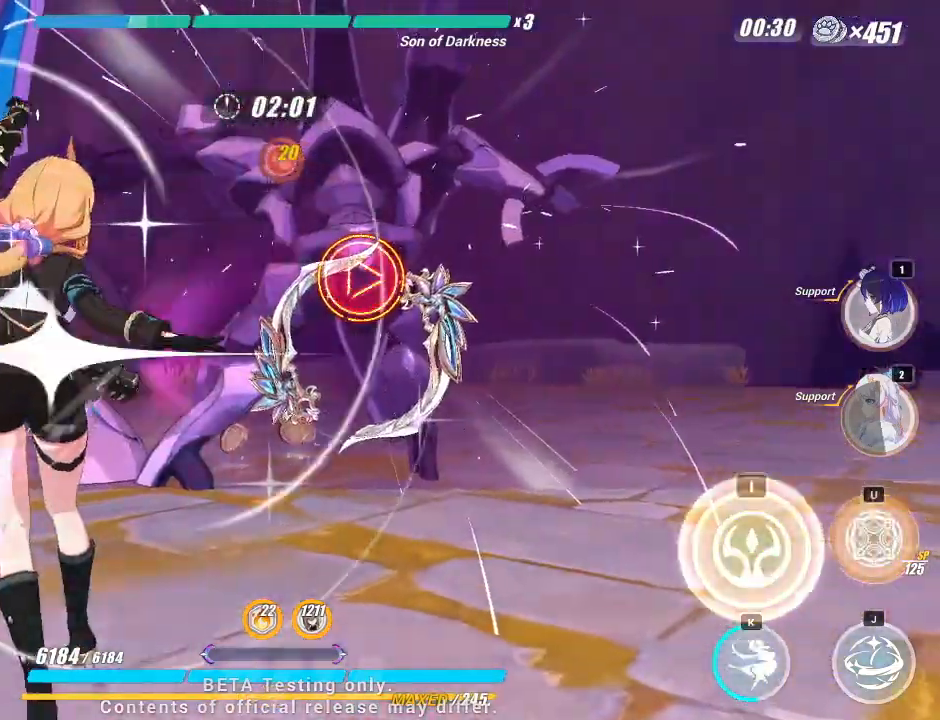
{"keys": [], "events": [[33, "i", "down"], [100, "i", "up"]]}
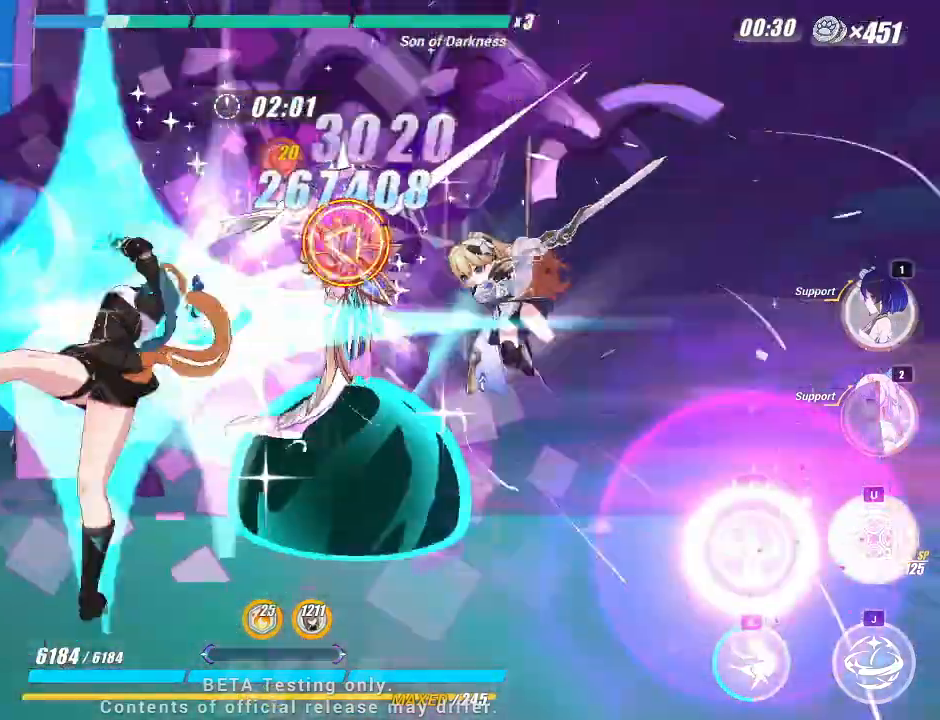
{"keys": ["j"], "events": [[250, "j", "down"]]}
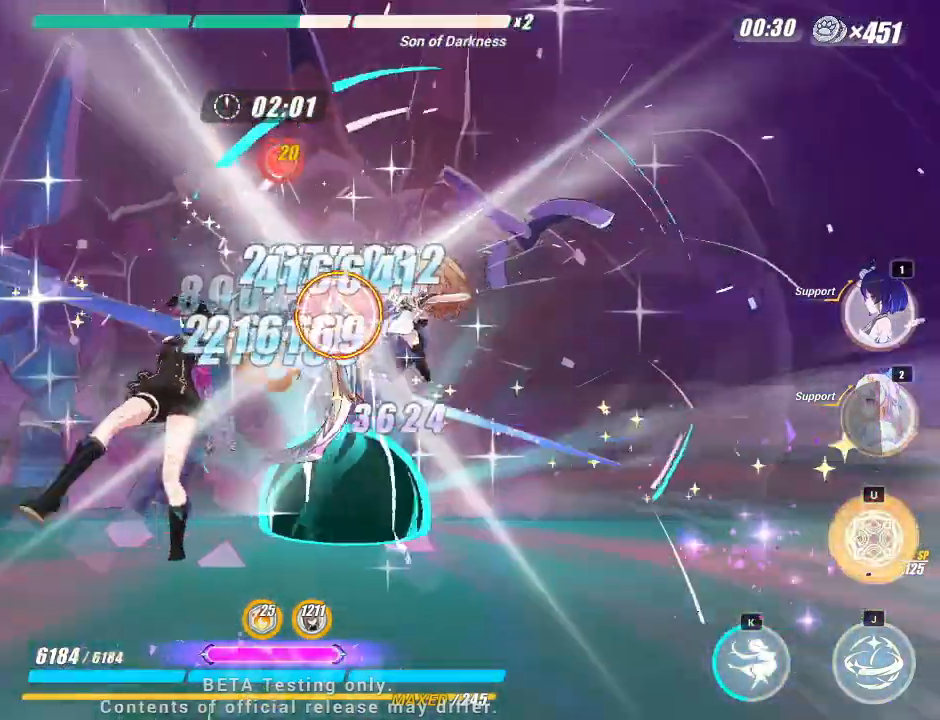
{"keys": ["j"], "events": []}
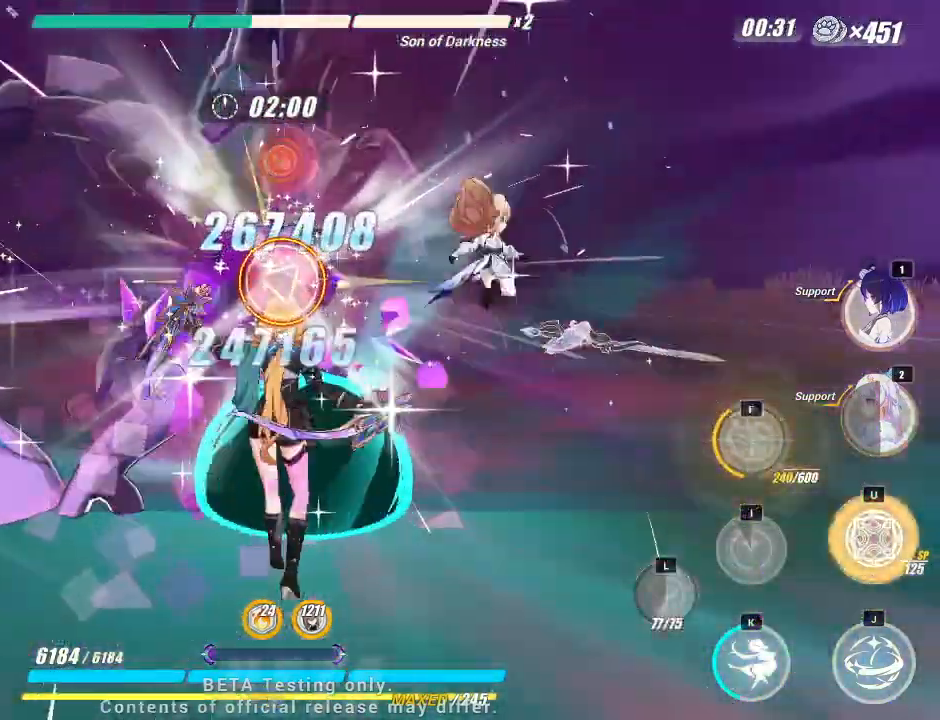
{"keys": [], "events": [[233, "j", "up"]]}
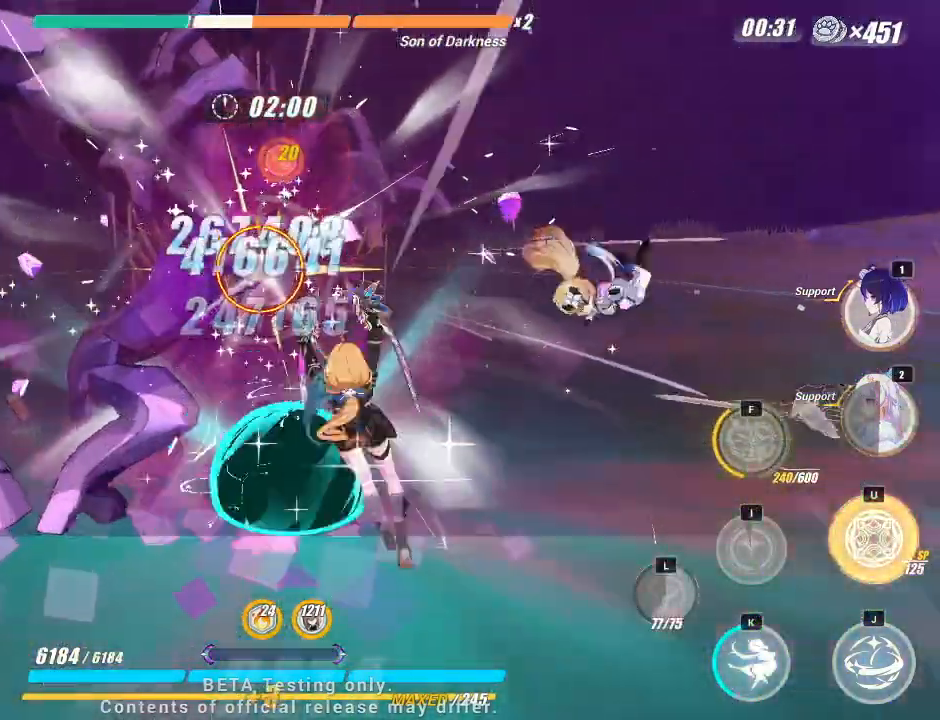
{"keys": [], "events": []}
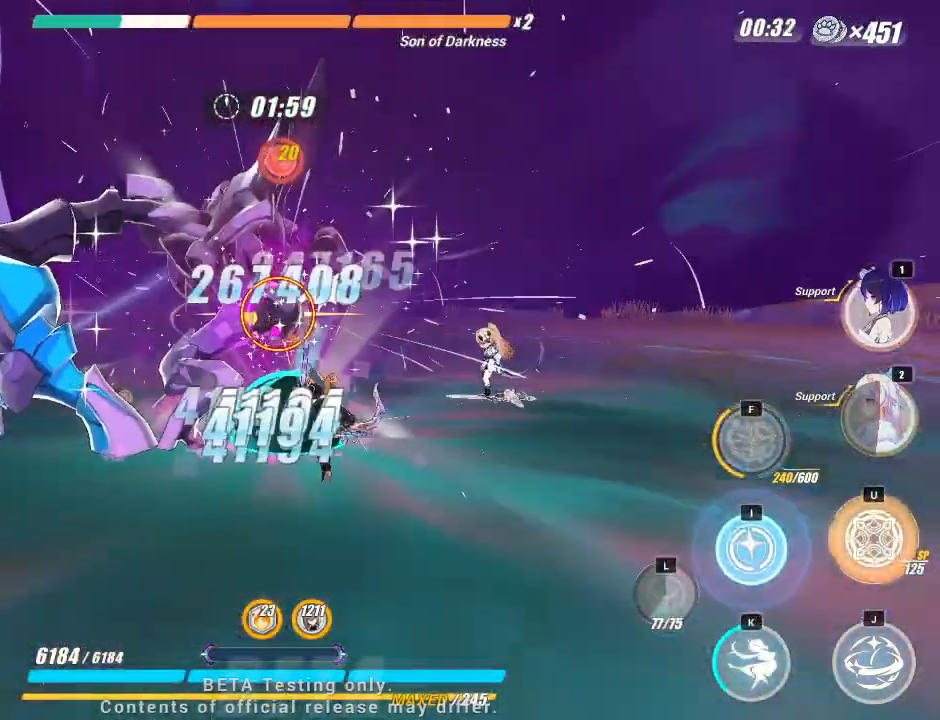
{"keys": [], "events": [[100, "i", "down"], [183, "i", "up"]]}
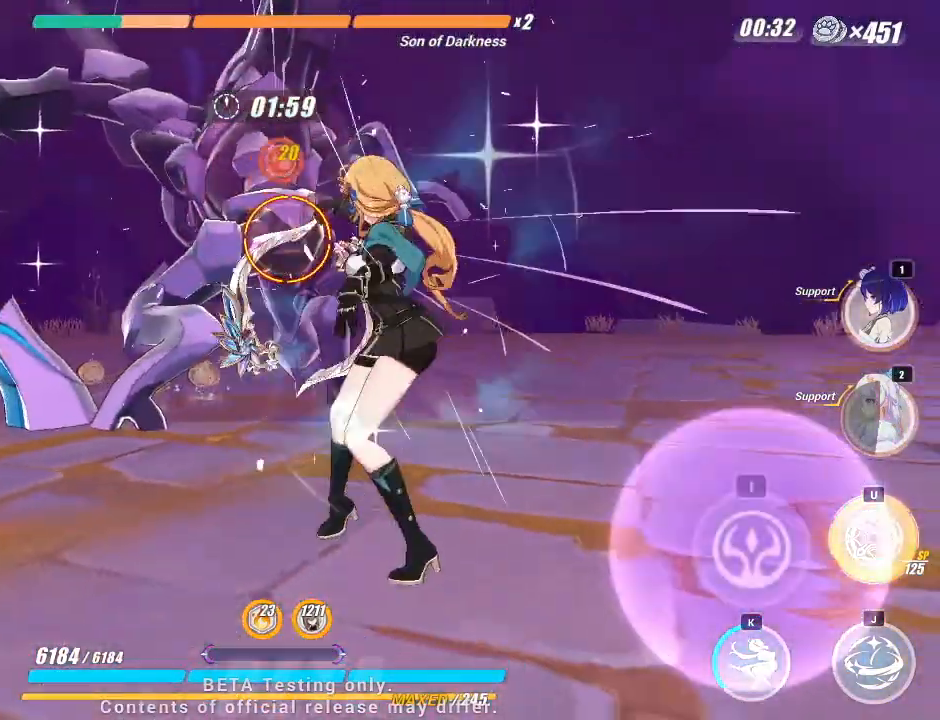
{"keys": [], "events": []}
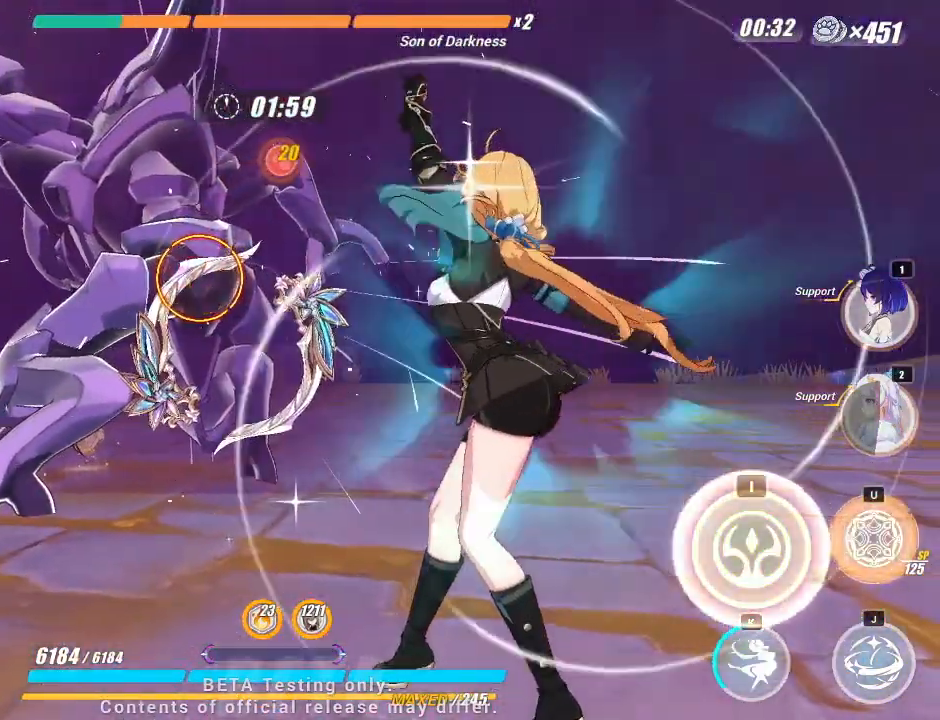
{"keys": [], "events": [[83, "i", "down"], [183, "i", "up"]]}